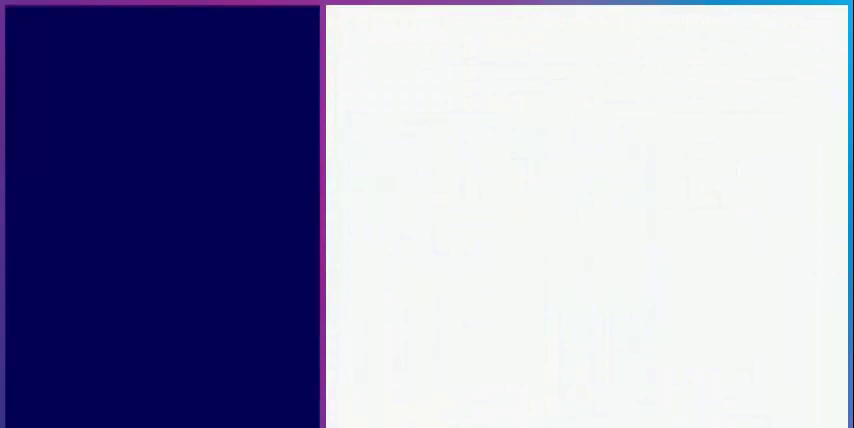
Gameplay with a controller (Nintendo layout); each line is a JSON object with the inputs held at the frame after it. "events" lists button and stick changes between this image and that frame as [ms after this image, input, new state], when the widget could be followed in between. Not read: L3 R3.
{"buttons": [], "events": []}
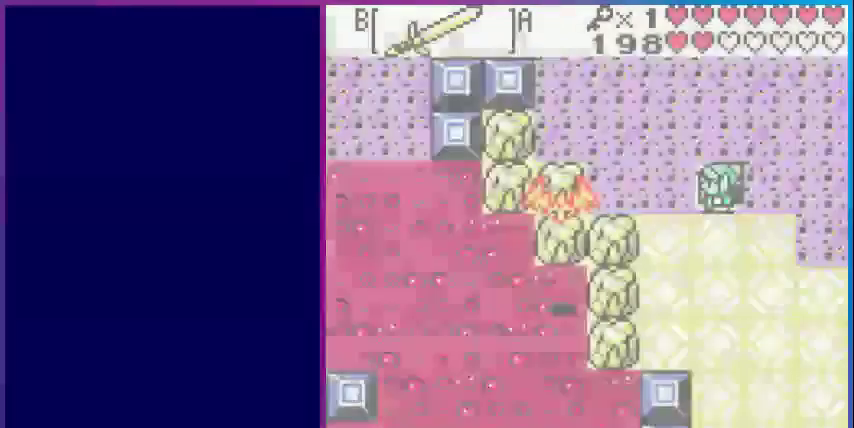
{"buttons": ["DPAD_UP", "DPAD_LEFT"], "events": [[360, "DPAD_LEFT", "down"], [520, "DPAD_UP", "down"]]}
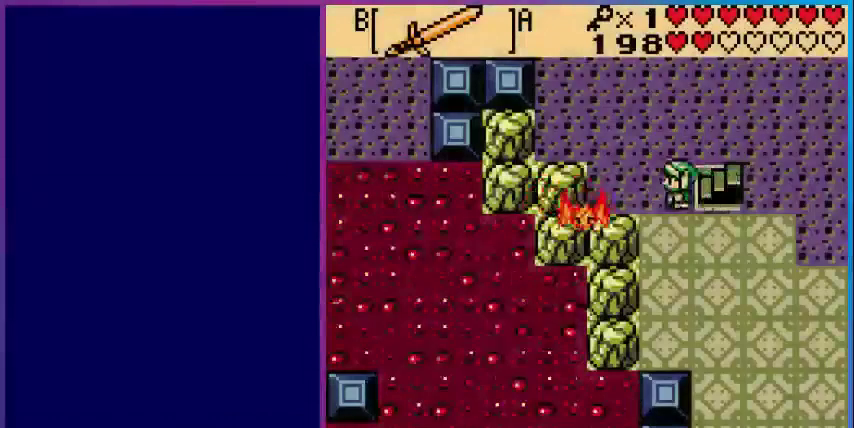
{"buttons": ["DPAD_UP", "DPAD_LEFT"], "events": []}
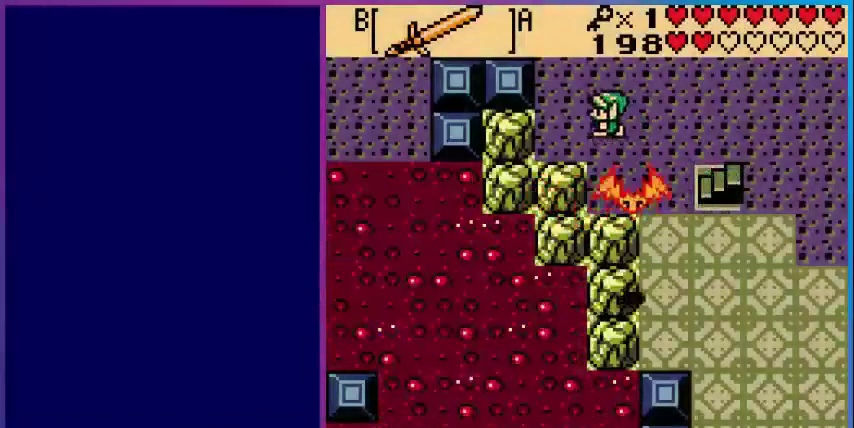
{"buttons": ["DPAD_UP"], "events": [[400, "DPAD_LEFT", "up"]]}
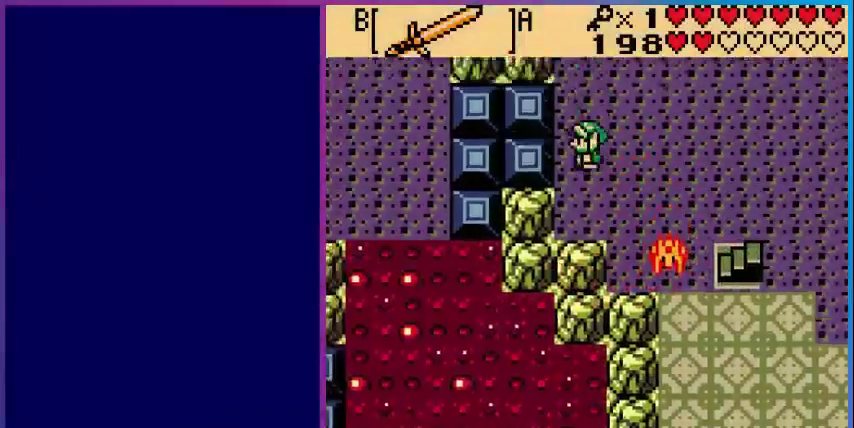
{"buttons": [], "events": [[80, "DPAD_UP", "up"]]}
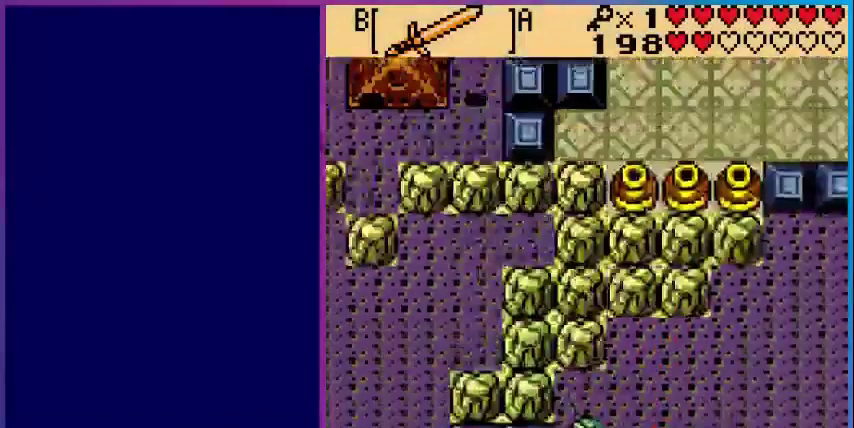
{"buttons": [], "events": []}
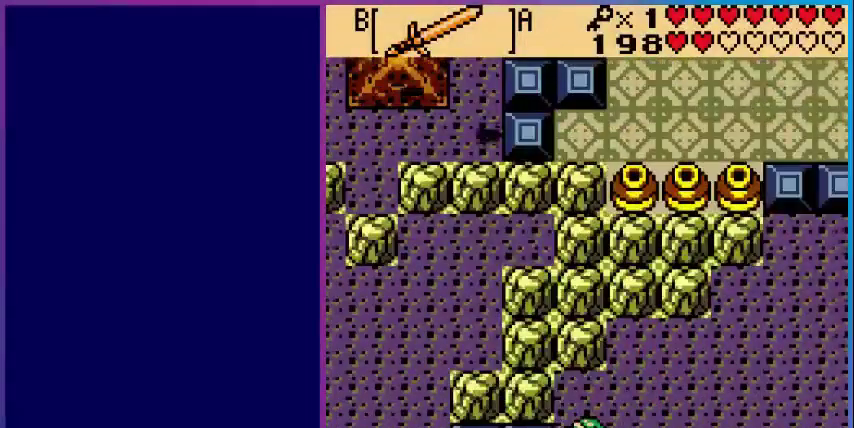
{"buttons": ["DPAD_UP", "DPAD_RIGHT"], "events": [[40, "DPAD_RIGHT", "down"], [40, "DPAD_UP", "down"]]}
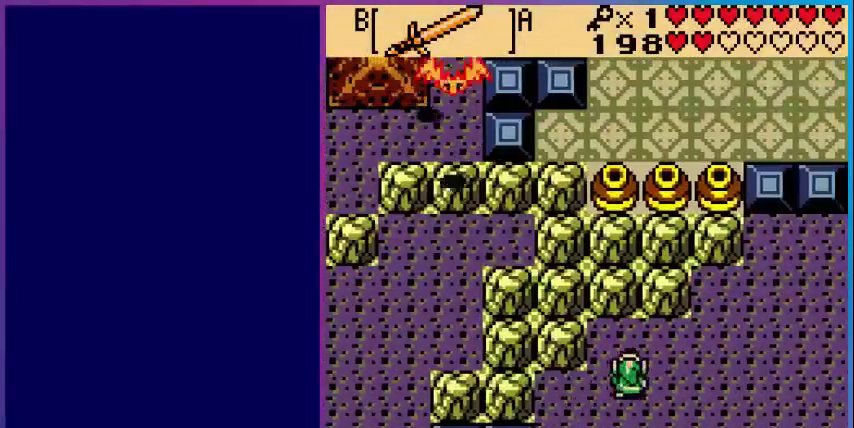
{"buttons": ["DPAD_UP", "DPAD_RIGHT"], "events": []}
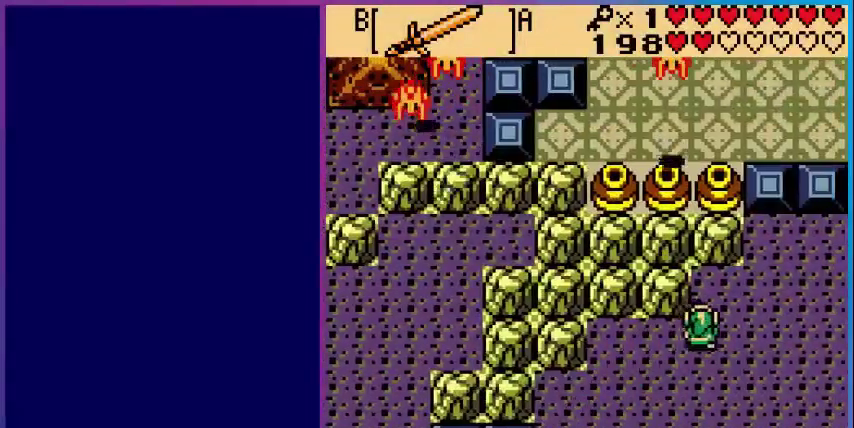
{"buttons": ["DPAD_UP"], "events": [[400, "DPAD_RIGHT", "up"]]}
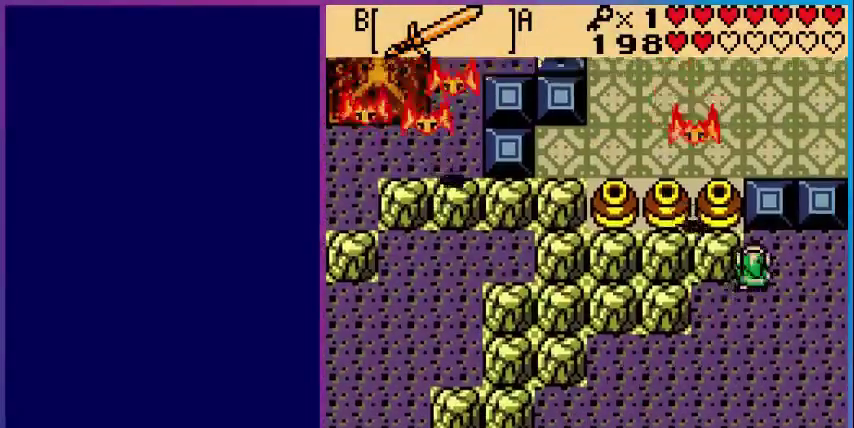
{"buttons": [], "events": [[240, "A", "down"], [240, "DPAD_UP", "up"], [480, "A", "up"]]}
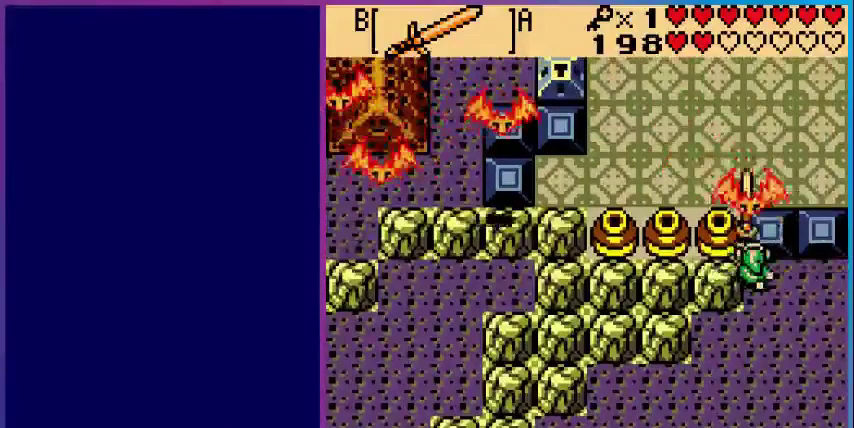
{"buttons": [], "events": []}
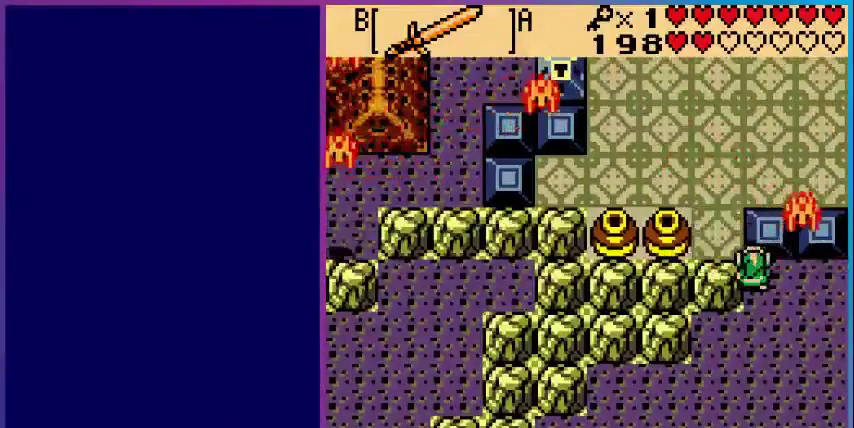
{"buttons": ["DPAD_RIGHT"], "events": [[200, "DPAD_RIGHT", "down"]]}
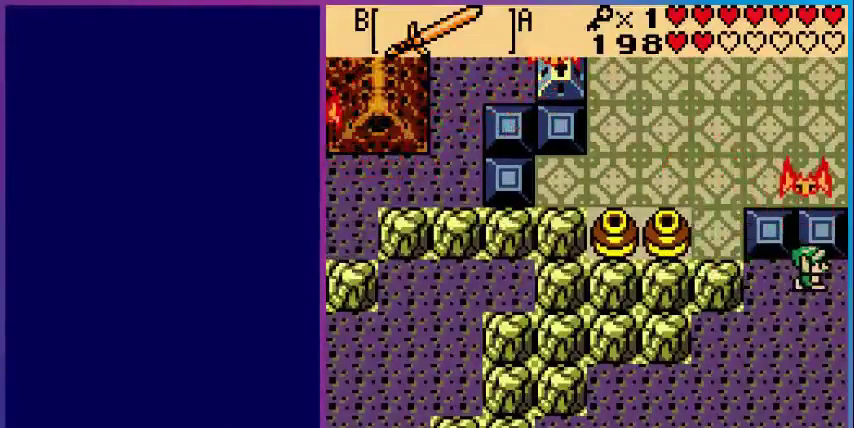
{"buttons": [], "events": [[320, "DPAD_RIGHT", "up"]]}
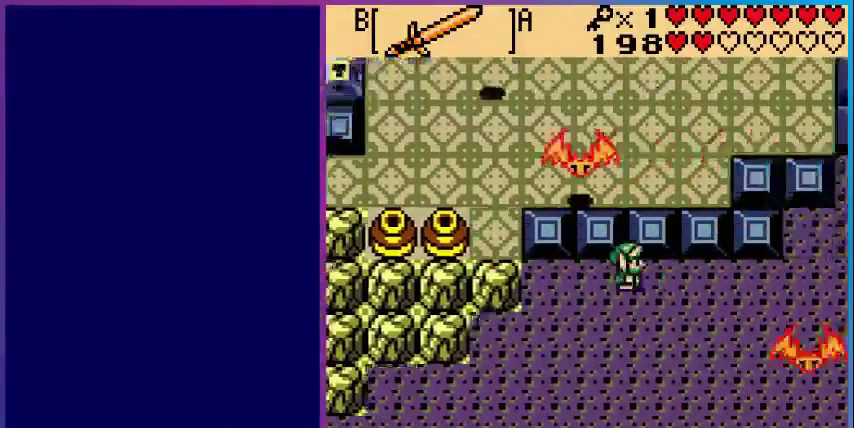
{"buttons": ["DPAD_RIGHT"], "events": [[400, "DPAD_RIGHT", "down"]]}
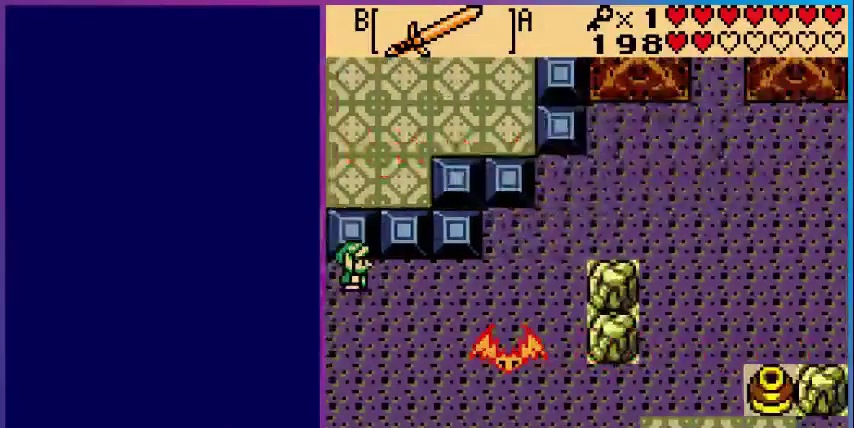
{"buttons": ["DPAD_RIGHT"], "events": []}
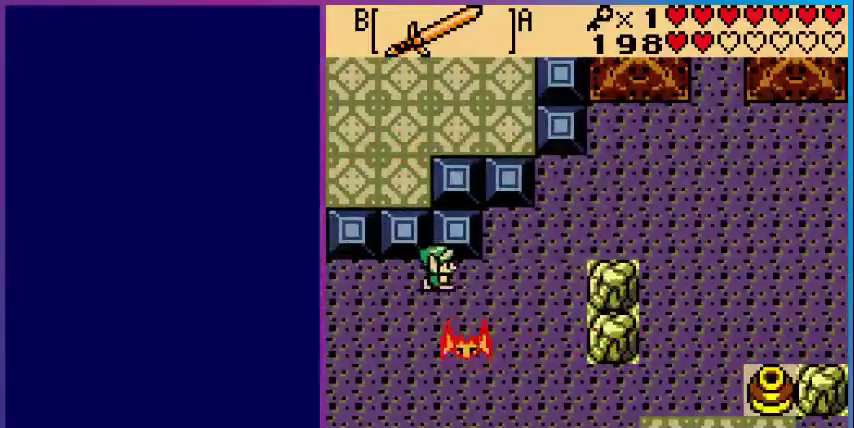
{"buttons": ["DPAD_UP", "DPAD_RIGHT"], "events": [[280, "DPAD_UP", "down"]]}
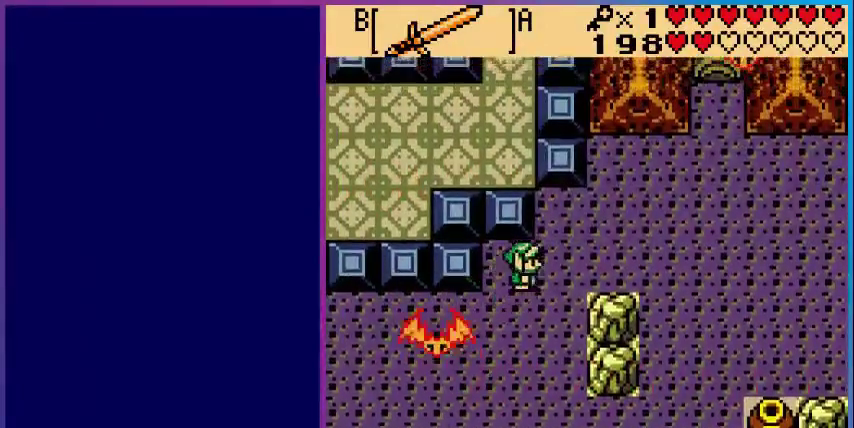
{"buttons": ["DPAD_UP", "DPAD_RIGHT"], "events": []}
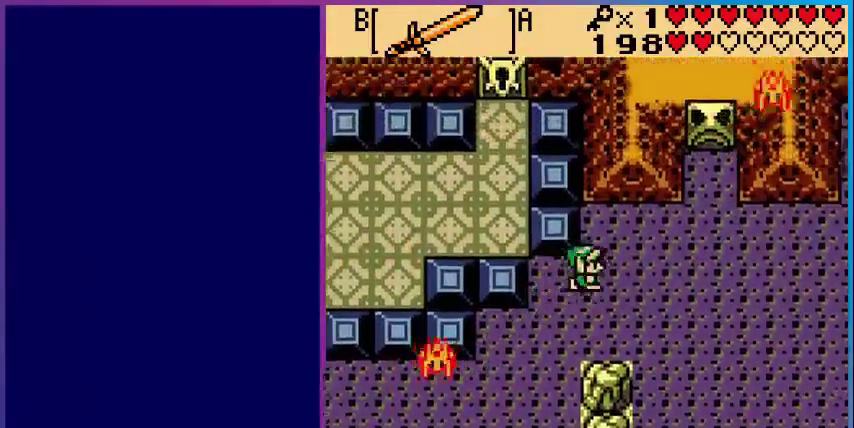
{"buttons": ["DPAD_DOWN", "DPAD_RIGHT"], "events": [[160, "DPAD_UP", "up"], [200, "DPAD_RIGHT", "up"], [400, "DPAD_DOWN", "down"], [480, "DPAD_RIGHT", "down"]]}
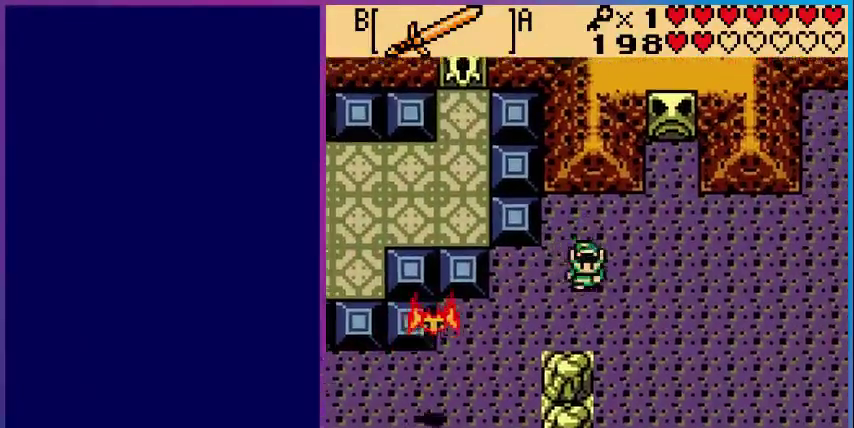
{"buttons": ["DPAD_RIGHT"], "events": [[120, "DPAD_DOWN", "up"]]}
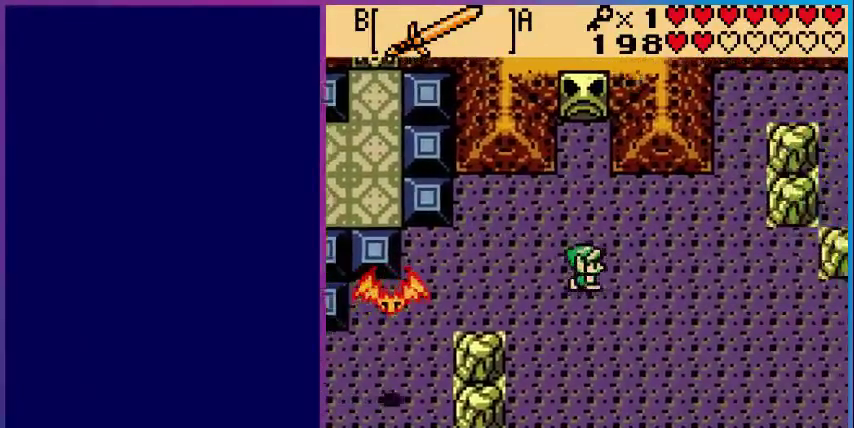
{"buttons": ["DPAD_DOWN", "DPAD_RIGHT"], "events": [[360, "DPAD_DOWN", "down"]]}
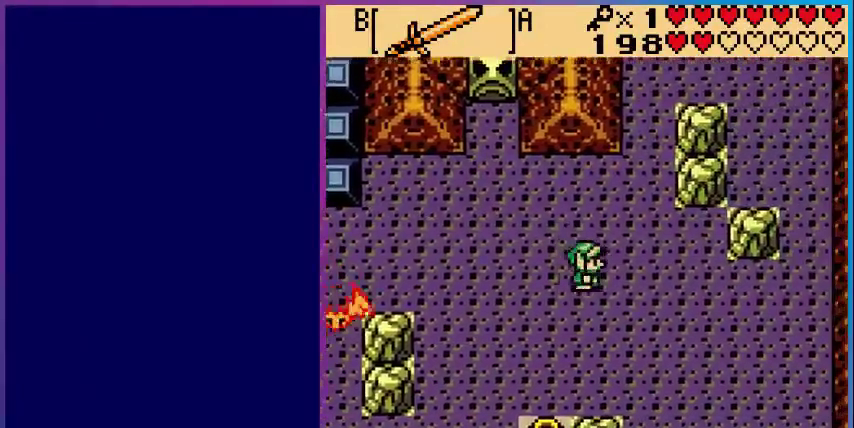
{"buttons": ["DPAD_DOWN", "DPAD_RIGHT"], "events": []}
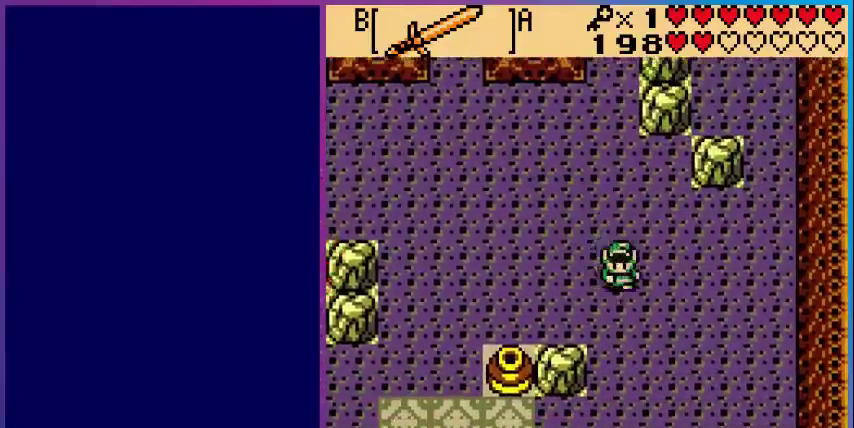
{"buttons": ["DPAD_LEFT"], "events": [[40, "DPAD_RIGHT", "up"], [80, "DPAD_LEFT", "down"], [440, "DPAD_DOWN", "up"]]}
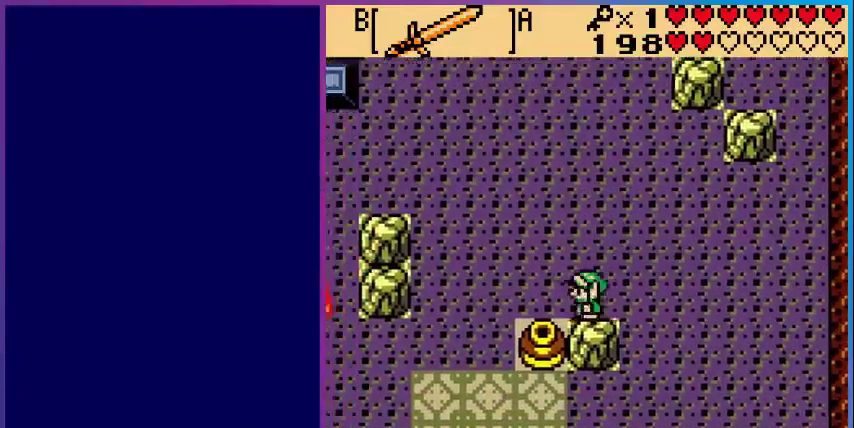
{"buttons": [], "events": [[160, "DPAD_DOWN", "down"], [160, "DPAD_LEFT", "up"], [240, "A", "down"], [320, "DPAD_DOWN", "up"], [440, "A", "up"]]}
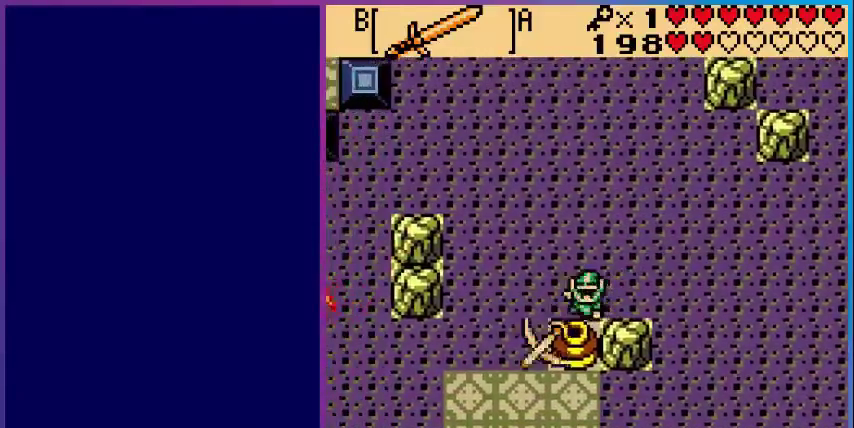
{"buttons": ["DPAD_DOWN"], "events": [[160, "DPAD_DOWN", "down"], [200, "DPAD_LEFT", "down"], [320, "DPAD_LEFT", "up"]]}
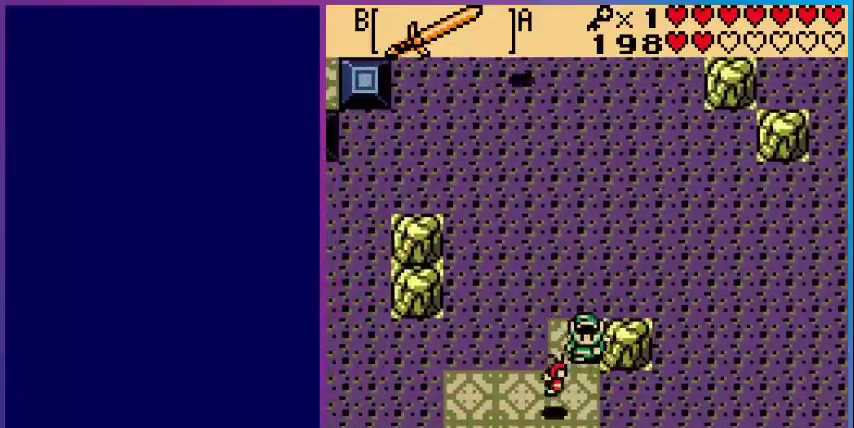
{"buttons": ["DPAD_DOWN", "DPAD_LEFT"], "events": [[80, "DPAD_LEFT", "down"], [400, "DPAD_LEFT", "up"], [480, "DPAD_LEFT", "down"]]}
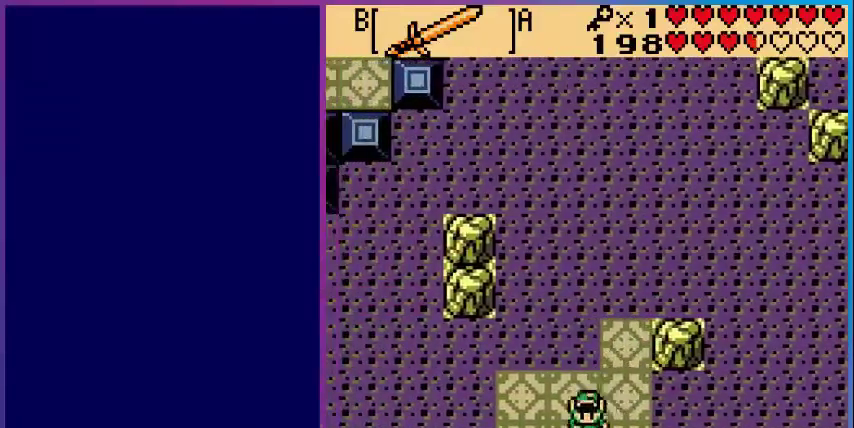
{"buttons": ["DPAD_DOWN"], "events": [[80, "DPAD_LEFT", "up"]]}
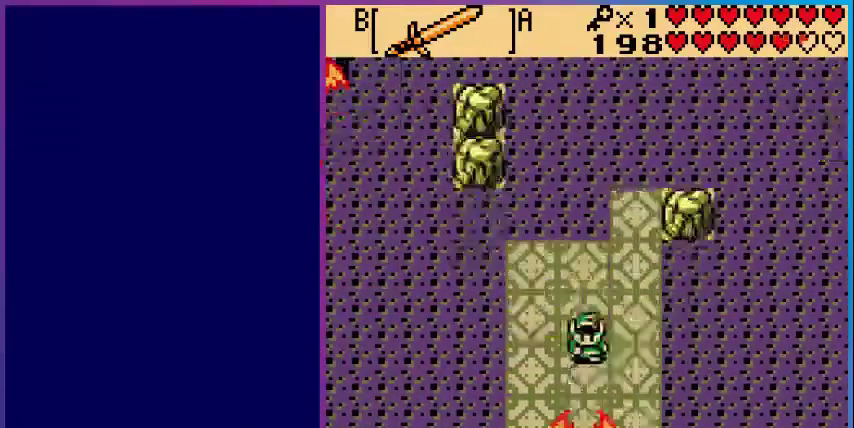
{"buttons": ["DPAD_DOWN"], "events": [[40, "DPAD_DOWN", "up"], [480, "DPAD_DOWN", "down"]]}
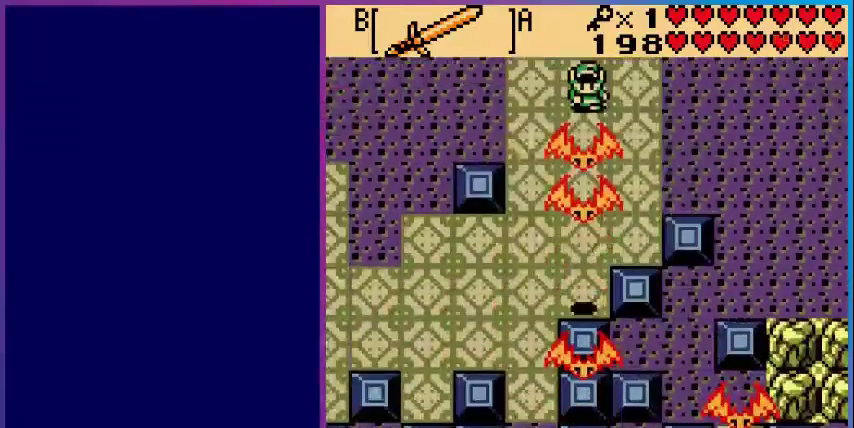
{"buttons": ["DPAD_DOWN", "DPAD_LEFT"], "events": [[200, "A", "down"], [200, "DPAD_DOWN", "up"], [400, "A", "up"], [440, "DPAD_LEFT", "down"], [520, "DPAD_DOWN", "down"]]}
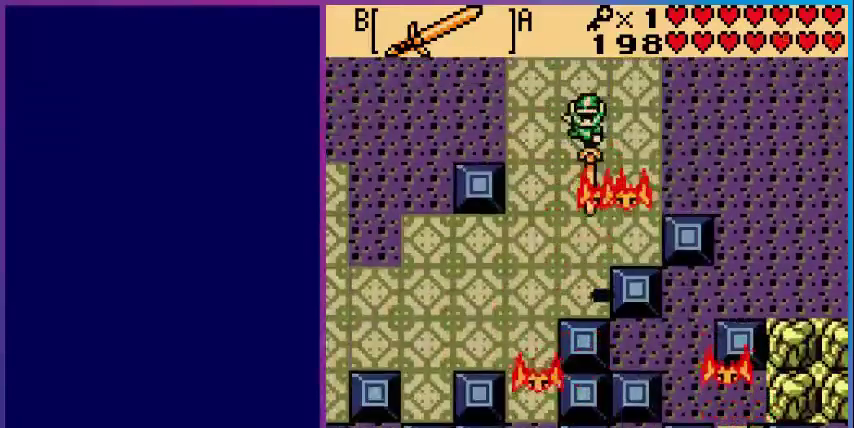
{"buttons": ["DPAD_DOWN", "DPAD_LEFT"], "events": []}
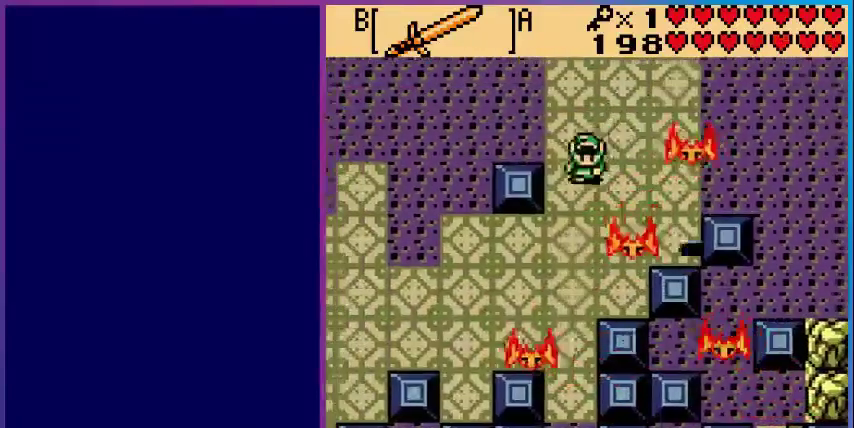
{"buttons": ["DPAD_RIGHT"], "events": [[80, "DPAD_LEFT", "up"], [200, "DPAD_RIGHT", "down"], [360, "DPAD_DOWN", "up"]]}